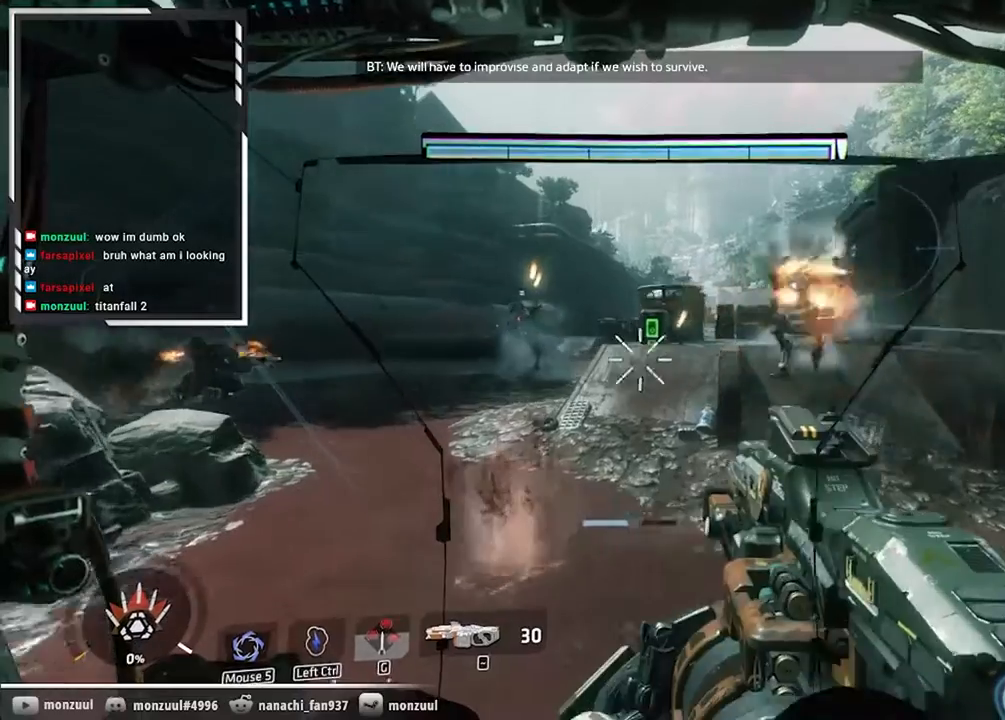
Gameplay with keyboard and mouse; each line is a JSON object with the keys and mouse buttons held at the frame after it. "events" lists presses ("down") and releases ("up") of "1", "2", "3", "4", "5", "a", "alt", "c", "ctrl", "d", "e", "f", "g", "q", "r", "s", "shift", "space", "t", "tab", "v", "w", "x", "z", "mouse_left", "mouse_middle", "mouse_right", "mouse_mb5", "mouse_wheel_up" and "mouse_wheel_down" between this image and that frame as [ms after this image, input, new state], when the widget could be followed in between. "mouse_left", "mouse_middle", "mouse_right", "mouse_mb5", "mouse_wheel_up", "mouse_wheel_down" = the "left", "middle", "right", "mb5", "wheel_up", "wheel_down" buttons of the "mouse" list. No other keys are recorded. Not read: mouse_mb4 mouse_move.
{"keys": ["shift", "space", "w"], "mouse": [], "events": [[100, "a", "up"], [100, "shift", "up"], [150, "d", "up"], [334, "space", "down"], [384, "shift", "down"]]}
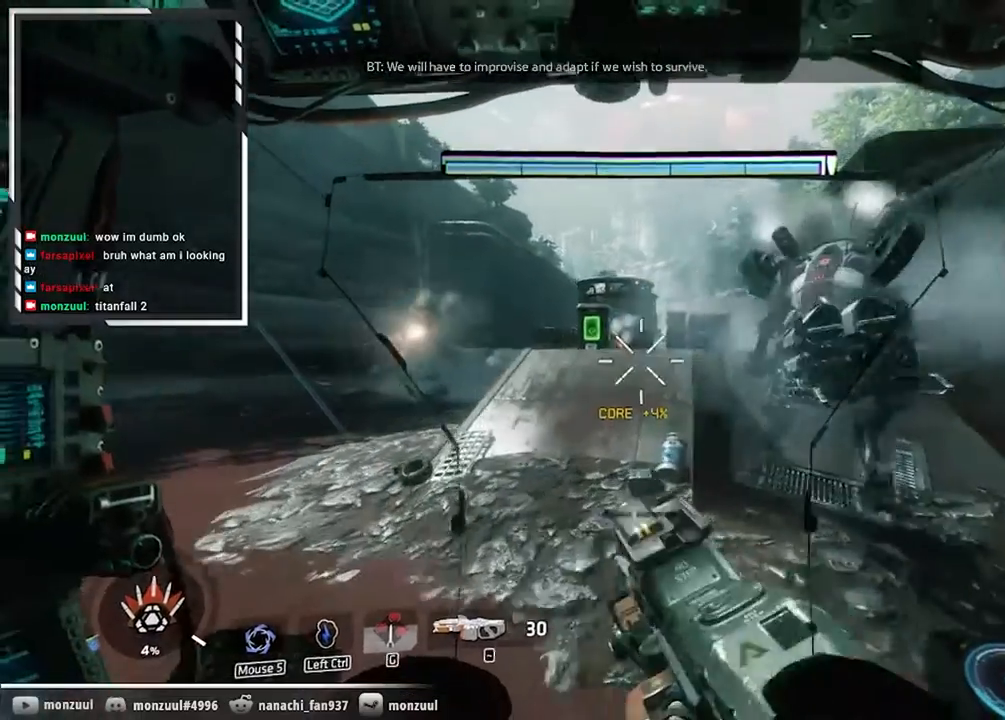
{"keys": [], "mouse": [], "events": [[166, "shift", "up"], [166, "space", "up"], [166, "w", "up"]]}
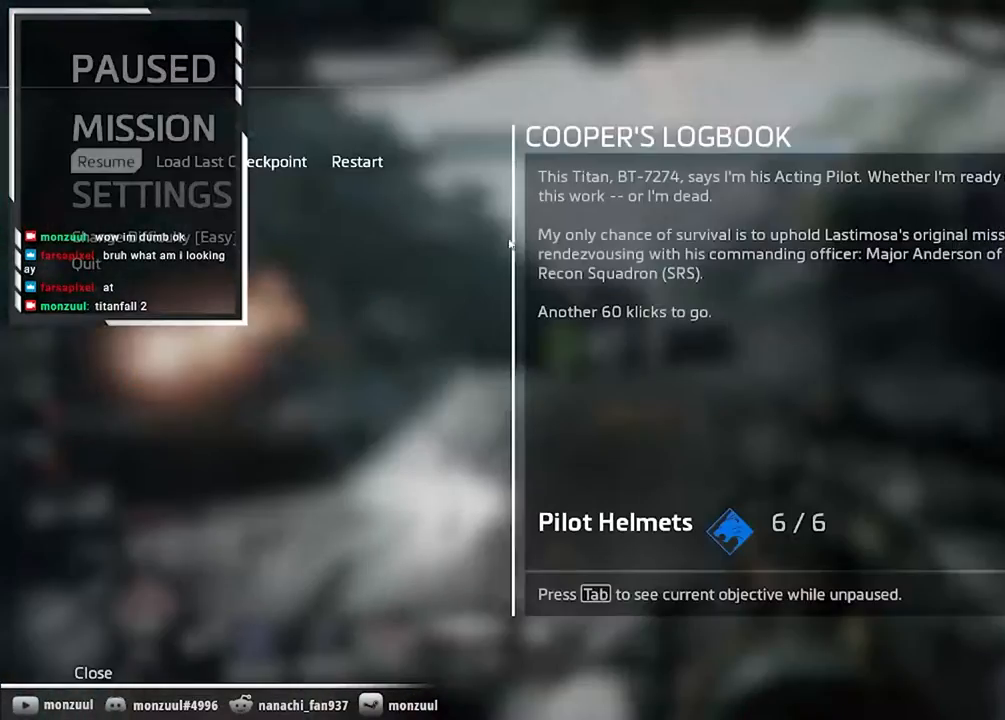
{"keys": ["space", "tab"], "mouse": [], "events": [[350, "space", "down"], [451, "tab", "down"]]}
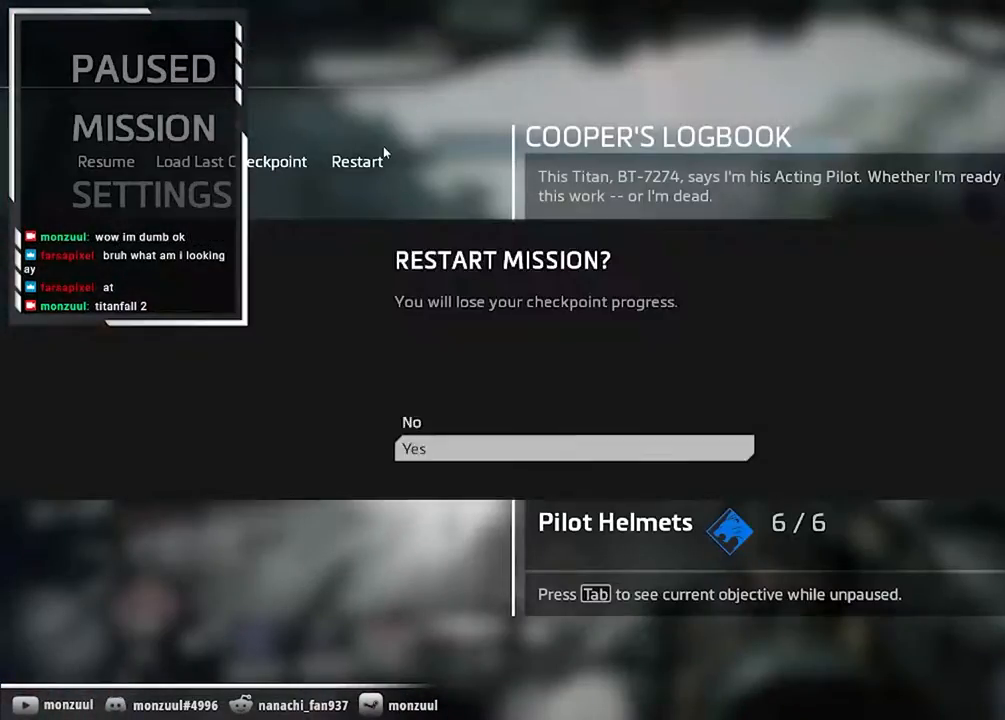
{"keys": ["alt"], "mouse": [], "events": [[33, "space", "up"], [66, "space", "down"], [66, "tab", "up"], [200, "space", "up"], [483, "alt", "down"]]}
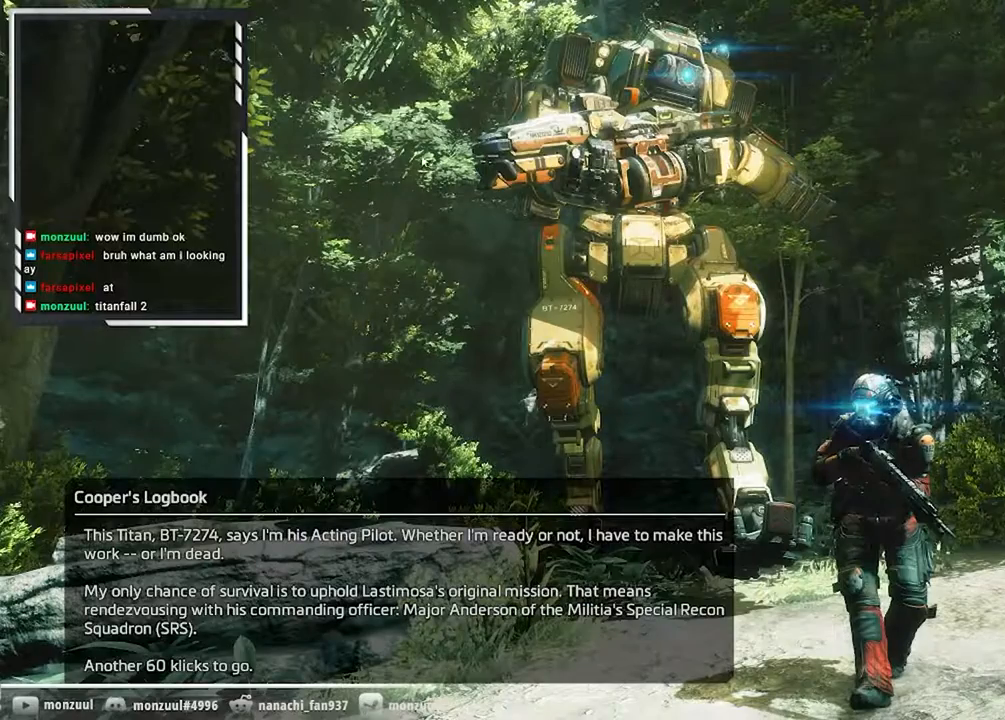
{"keys": [], "mouse": [], "events": [[34, "tab", "down"], [117, "alt", "up"], [117, "tab", "up"]]}
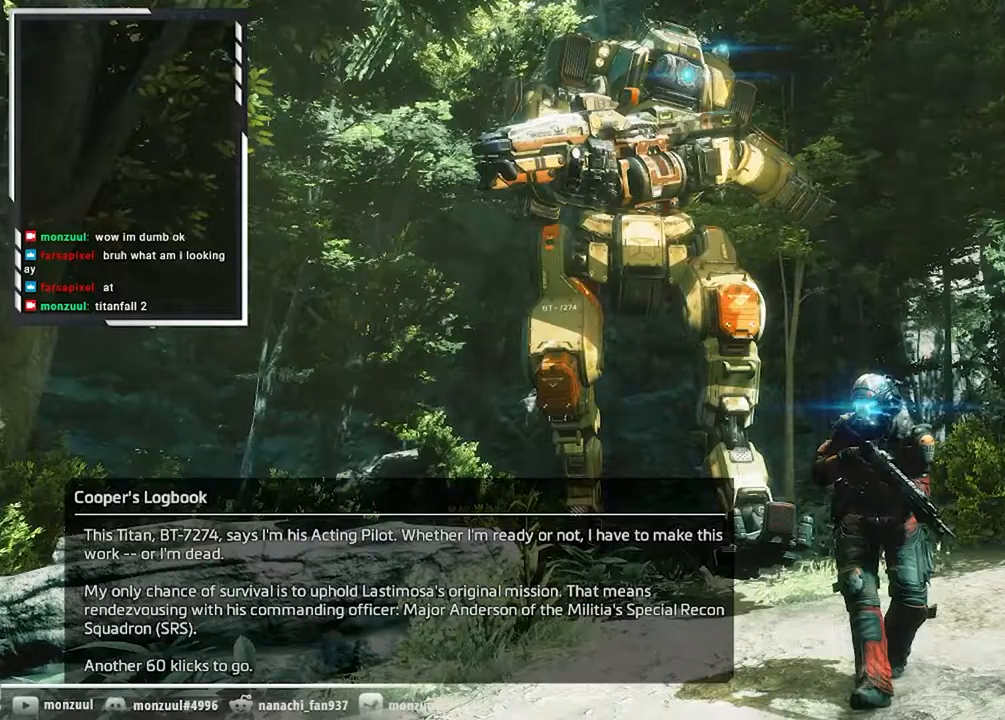
{"keys": [], "mouse": [], "events": [[50, "alt", "down"], [83, "tab", "down"], [233, "alt", "up"], [233, "tab", "up"]]}
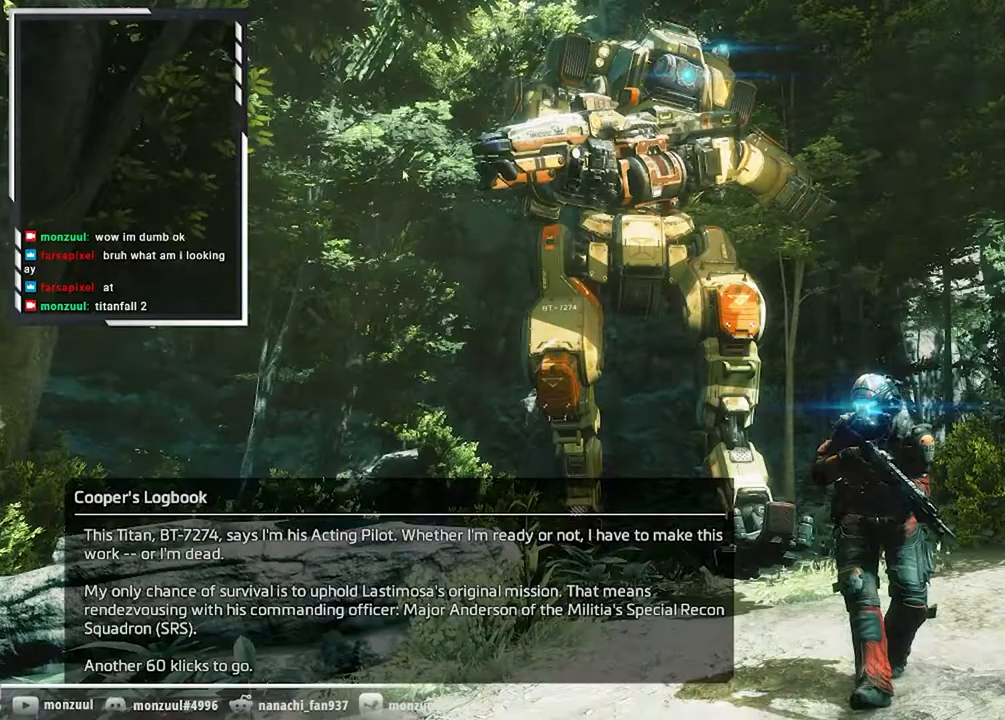
{"keys": ["space"], "mouse": [], "events": [[501, "space", "down"]]}
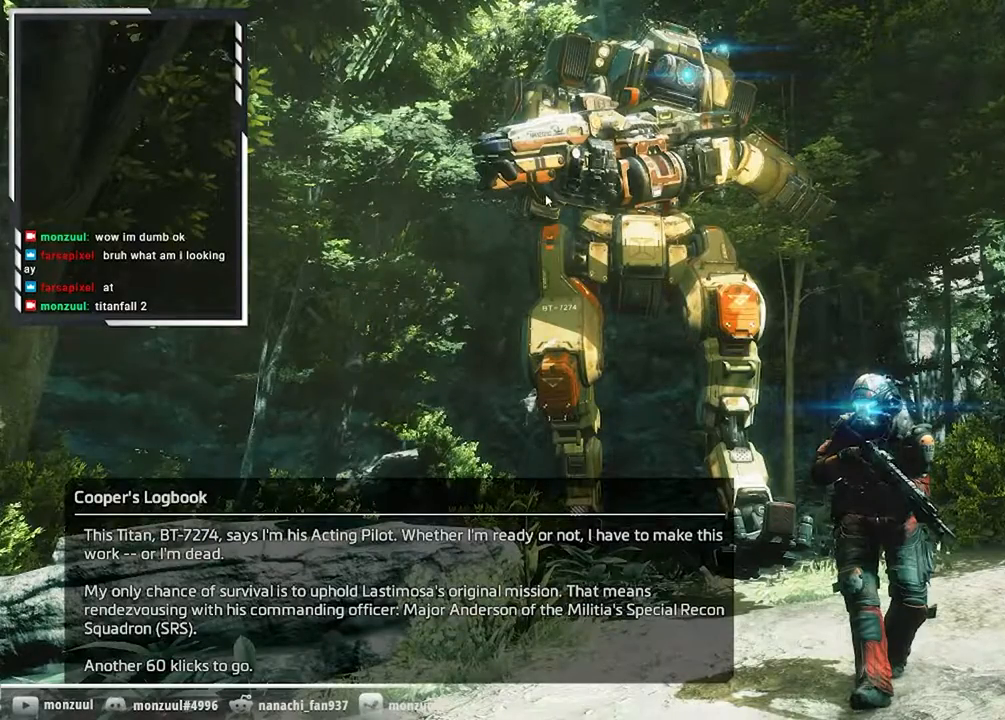
{"keys": [], "mouse": [], "events": [[133, "space", "up"], [317, "space", "down"], [450, "space", "up"]]}
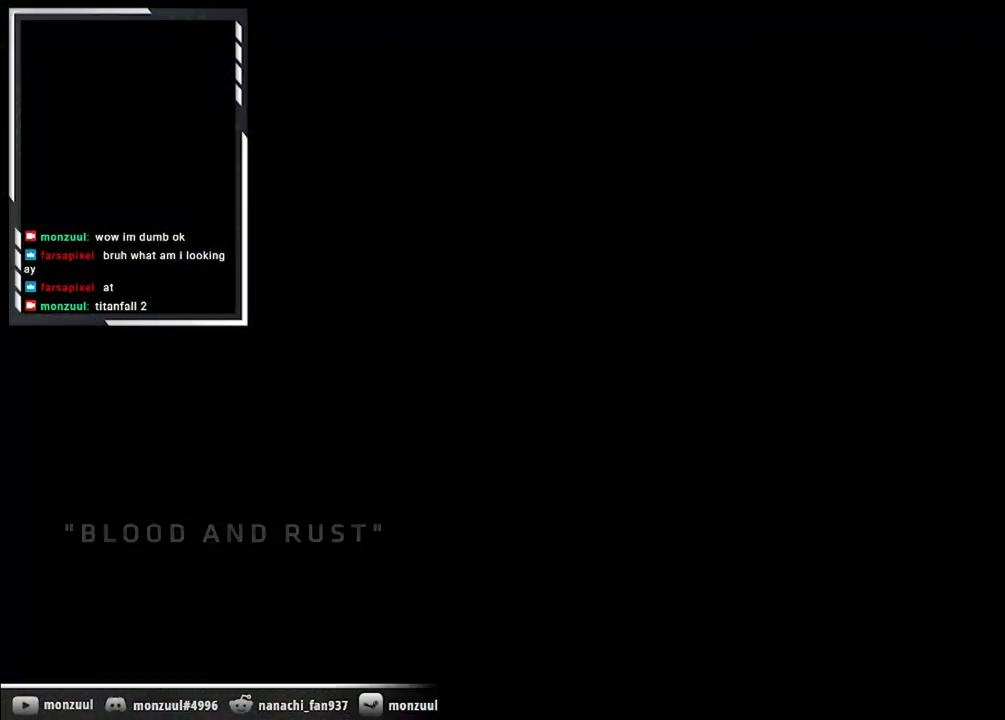
{"keys": ["w"], "mouse": [], "events": [[184, "w", "down"]]}
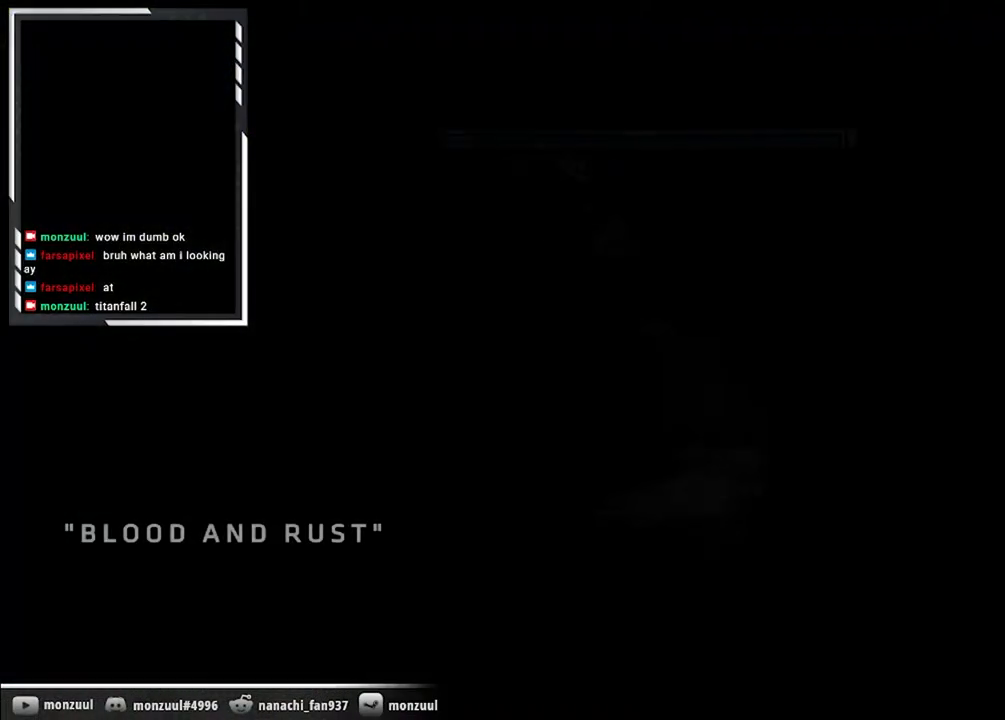
{"keys": ["w"], "mouse": [], "events": [[267, "space", "down"], [450, "space", "up"]]}
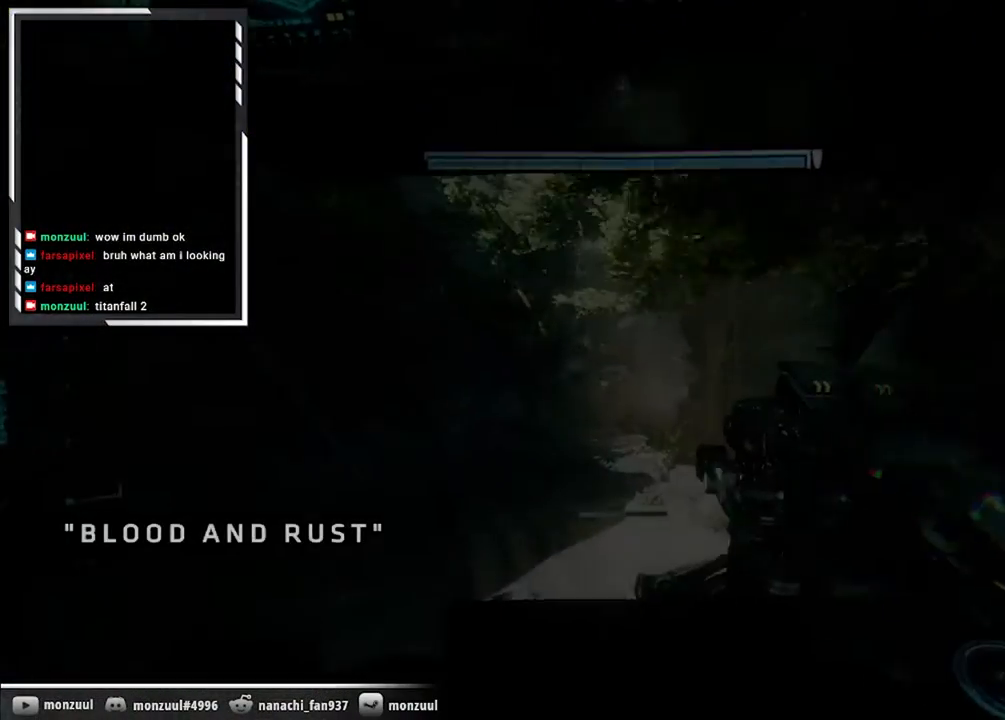
{"keys": ["w"], "mouse": [], "events": []}
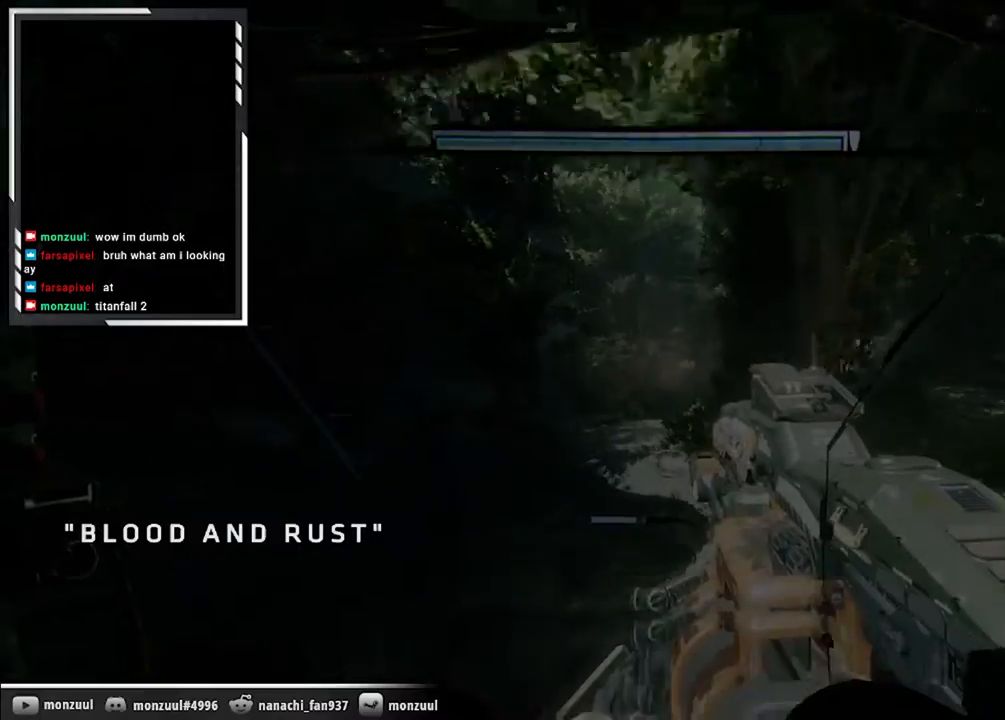
{"keys": ["a", "d", "w"], "mouse": [], "events": [[383, "a", "down"], [383, "d", "down"]]}
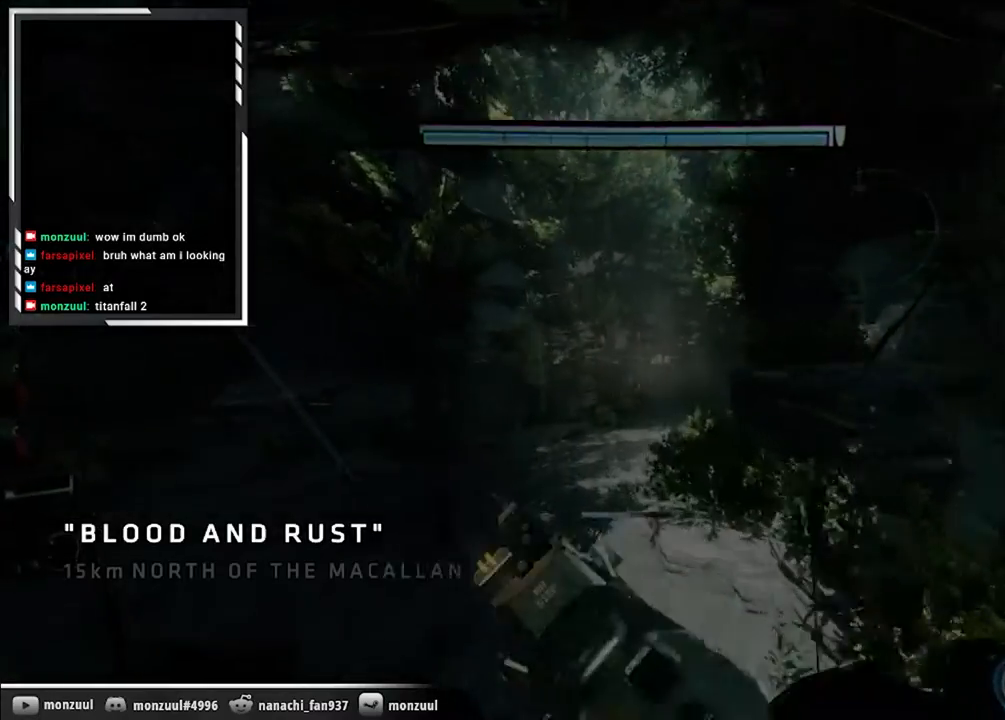
{"keys": ["a", "d", "w"], "mouse": [], "events": []}
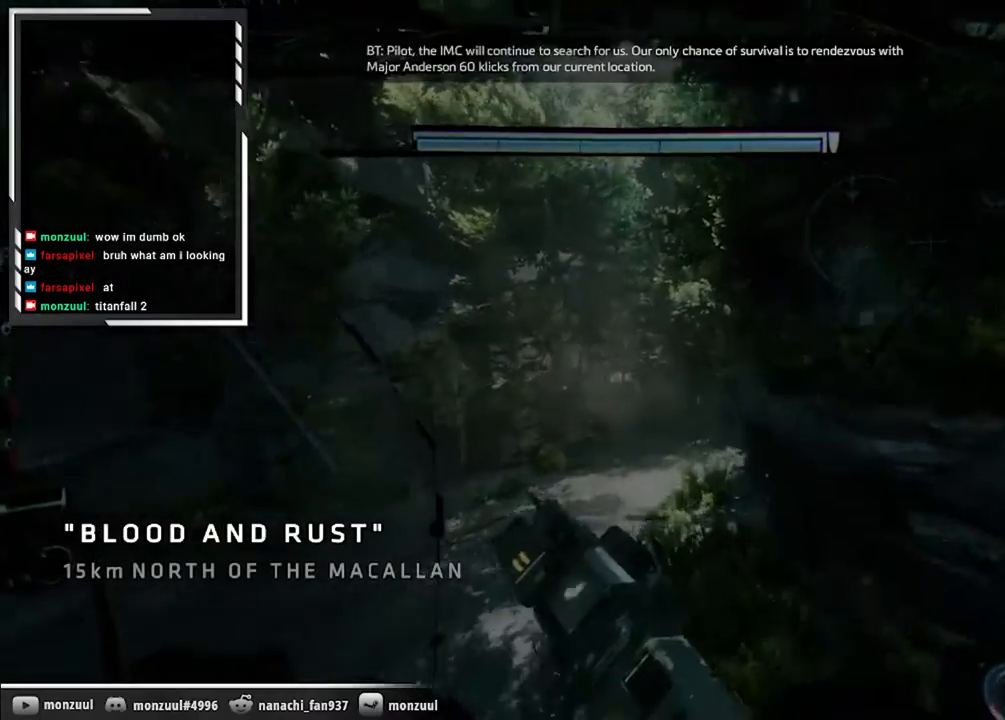
{"keys": ["a", "d", "w"], "mouse": [], "events": []}
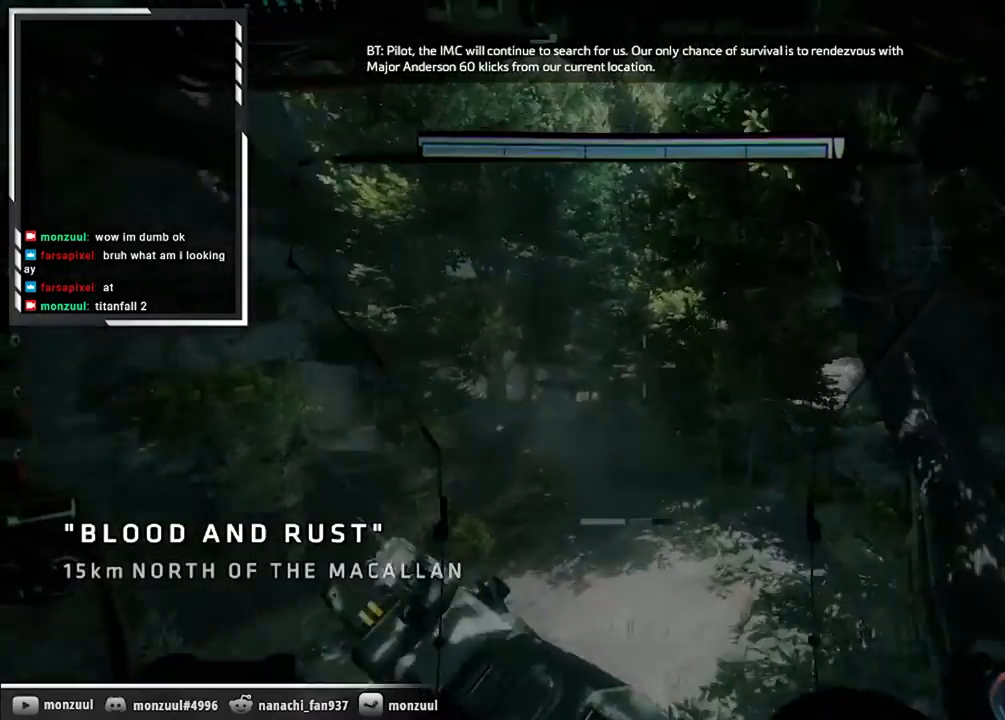
{"keys": ["a", "d", "shift", "w"], "mouse": [], "events": [[150, "shift", "down"], [150, "space", "down"], [467, "space", "up"]]}
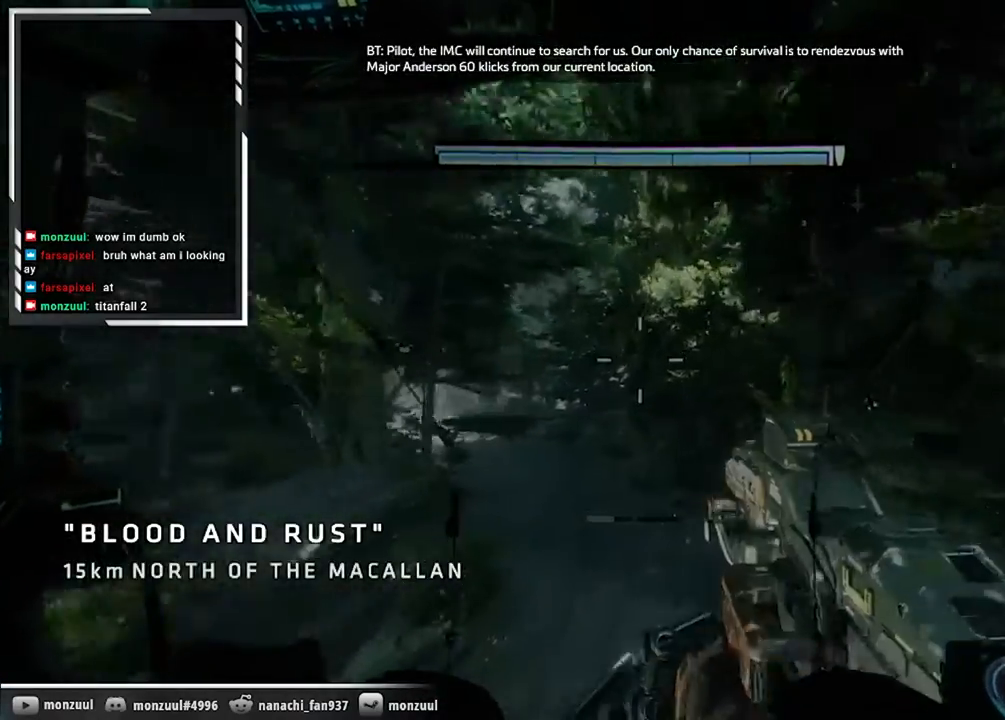
{"keys": ["a", "shift"], "mouse": [], "events": [[16, "d", "up"], [16, "w", "up"]]}
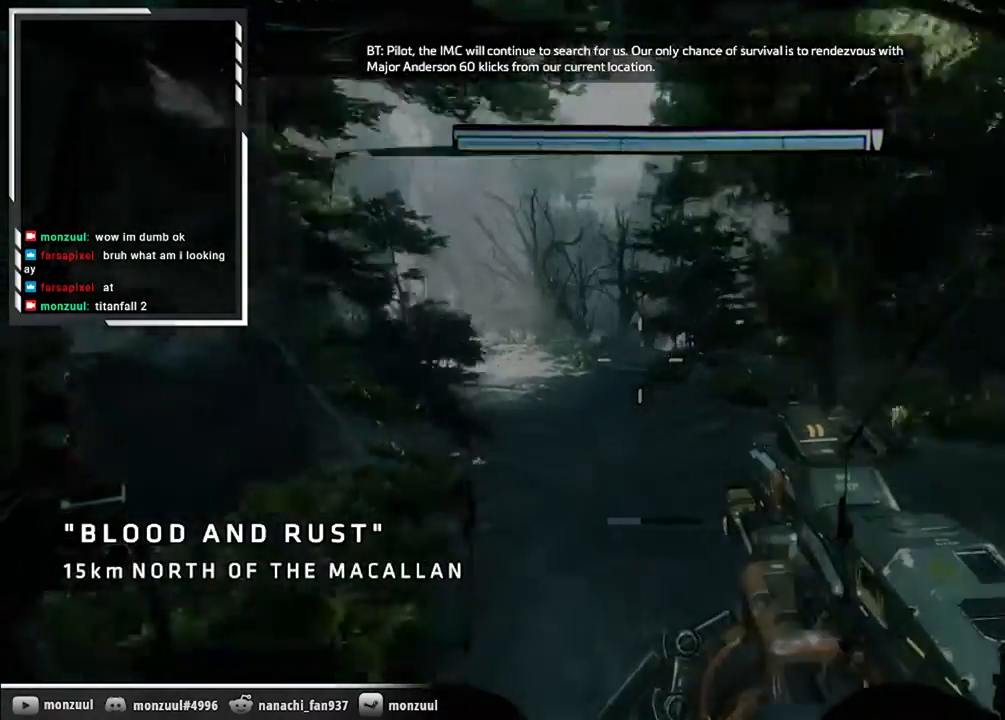
{"keys": ["w"], "mouse": [], "events": [[167, "shift", "up"], [167, "w", "down"], [217, "a", "up"]]}
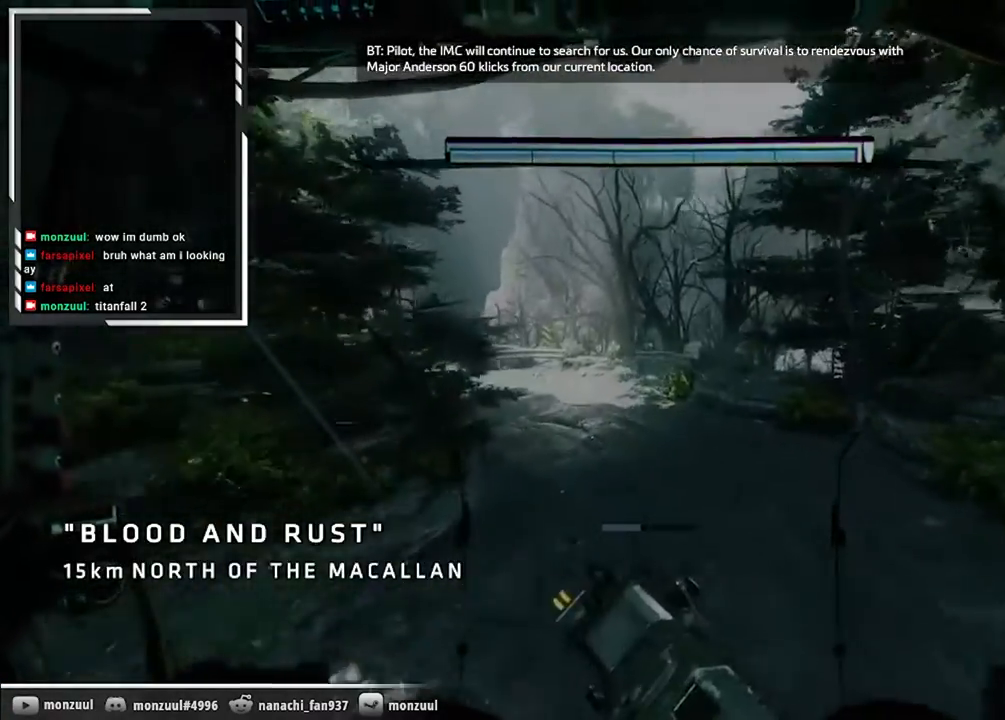
{"keys": ["w"], "mouse": [], "events": []}
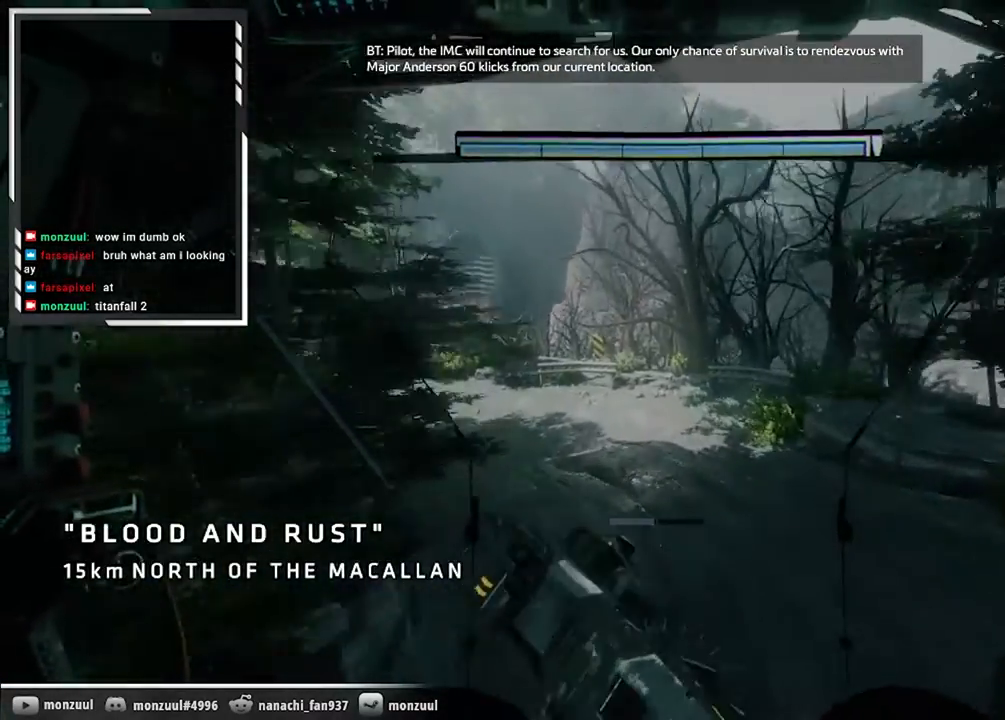
{"keys": ["w"], "mouse": [], "events": []}
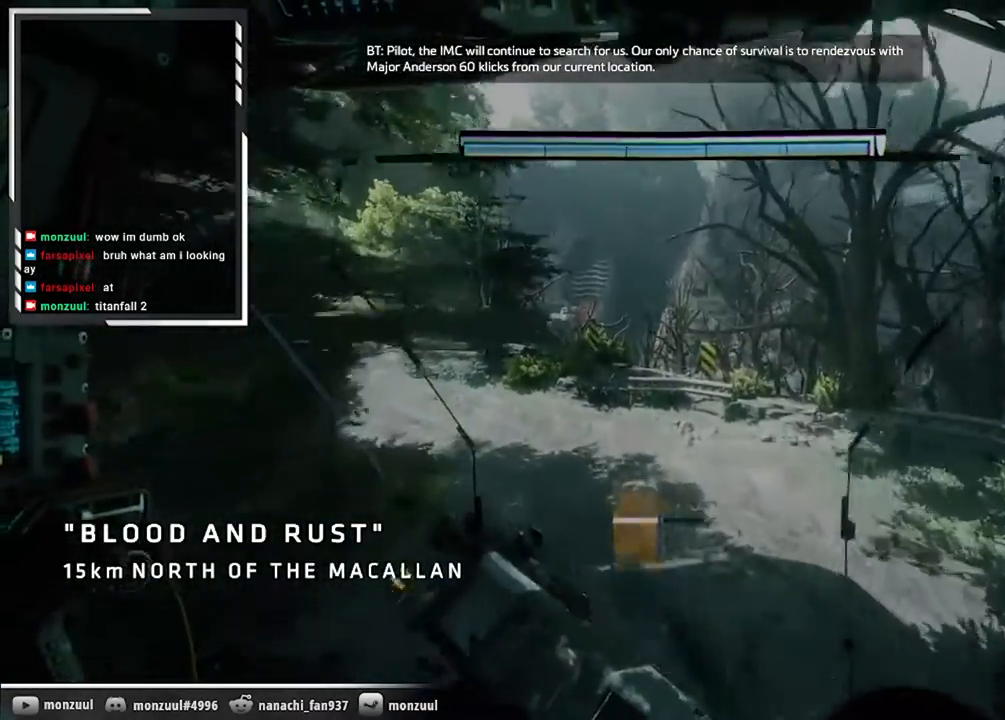
{"keys": ["w"], "mouse": [], "events": []}
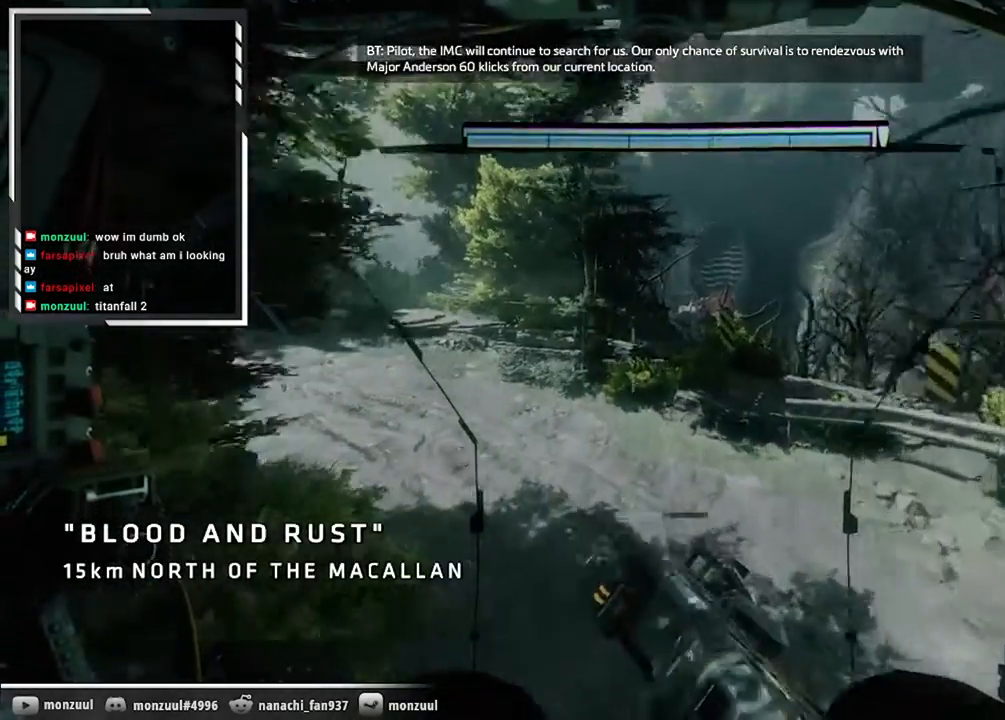
{"keys": ["w"], "mouse": [], "events": []}
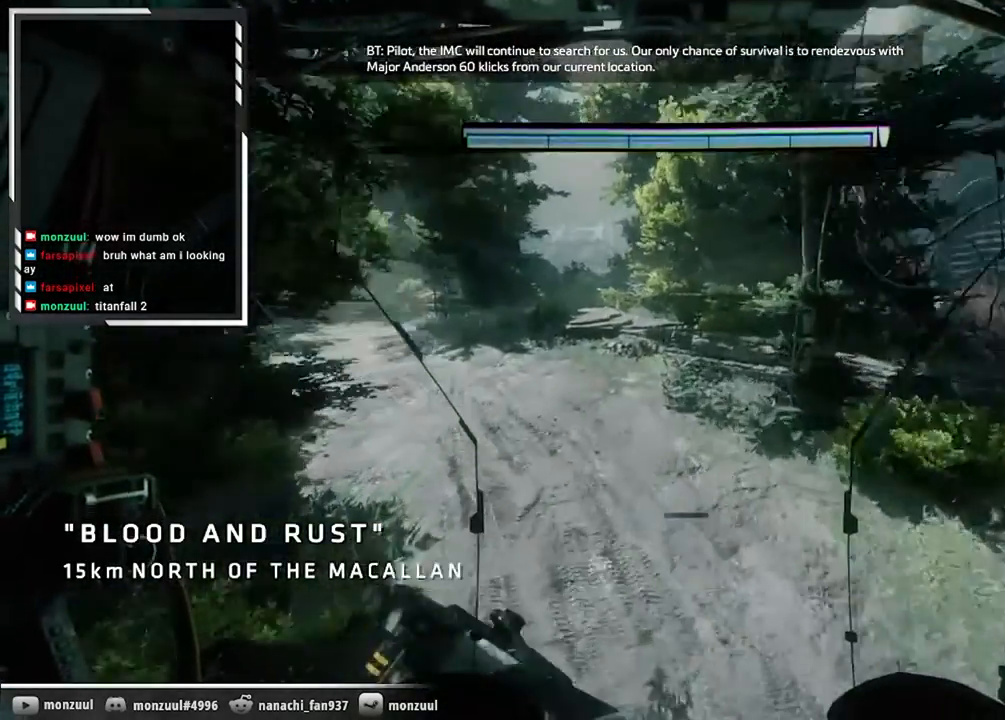
{"keys": ["w"], "mouse": [], "events": []}
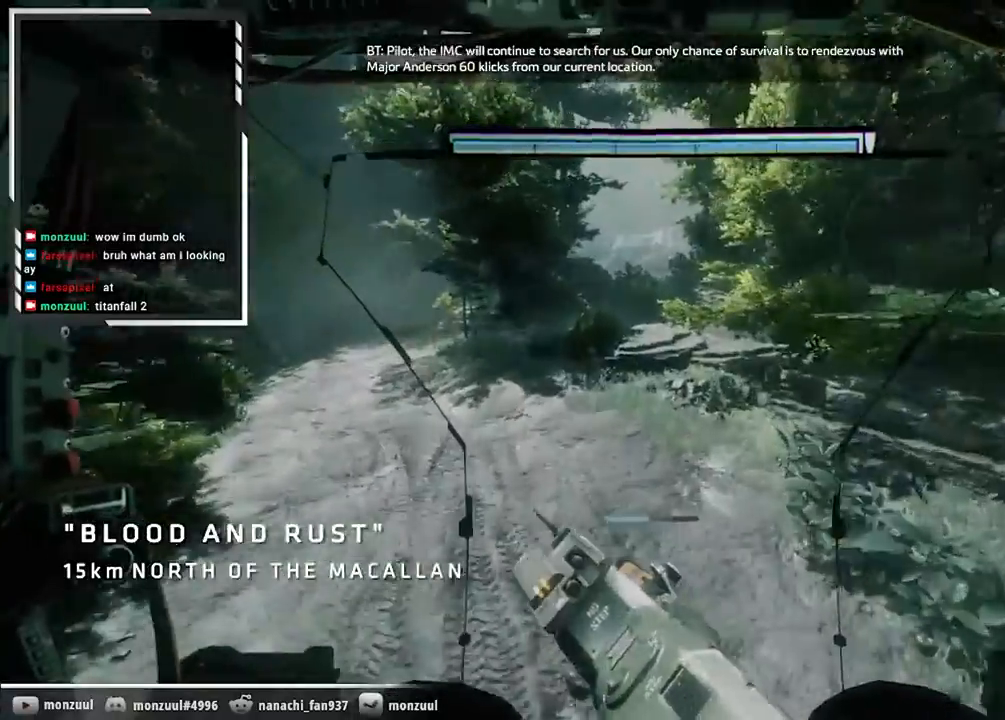
{"keys": ["w"], "mouse": [], "events": []}
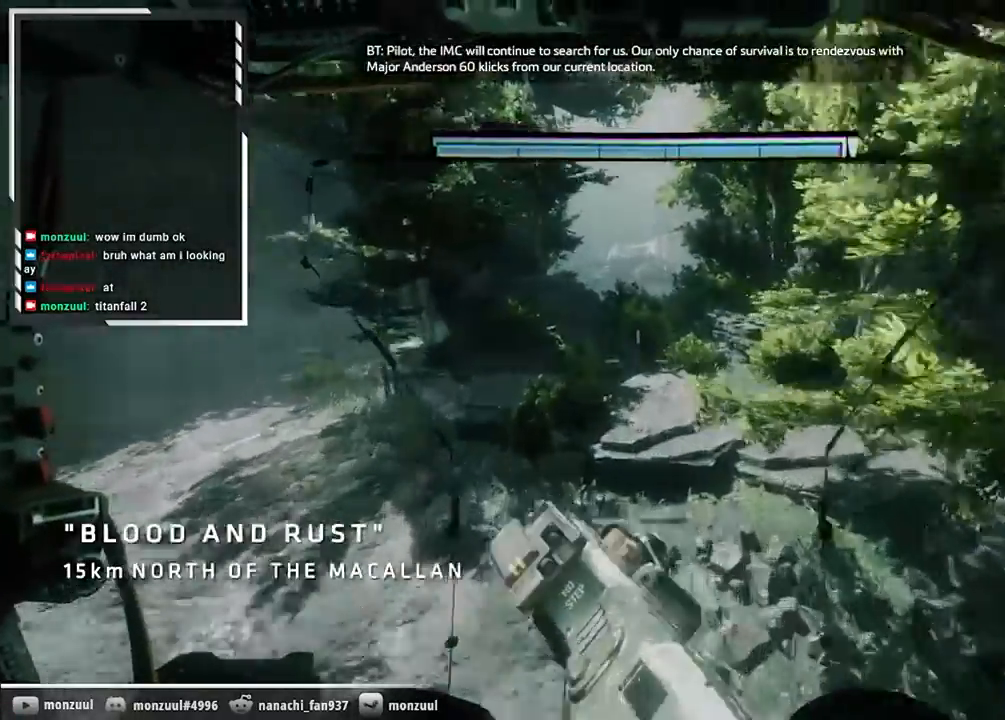
{"keys": ["w"], "mouse": [], "events": []}
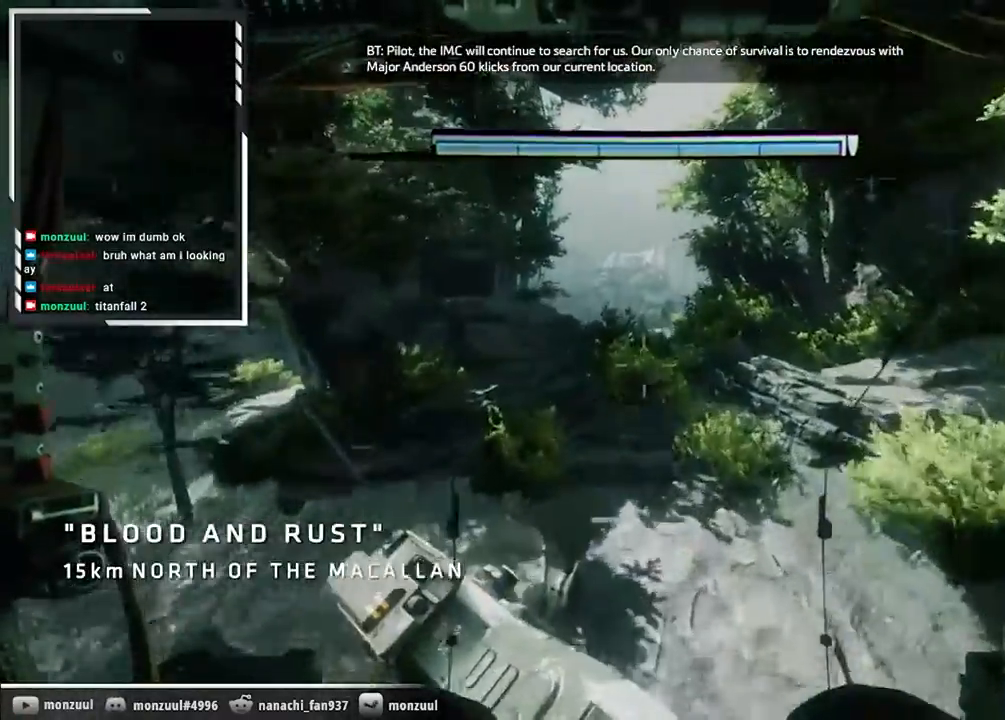
{"keys": ["a", "d", "w"], "mouse": [], "events": [[284, "a", "down"], [334, "d", "down"]]}
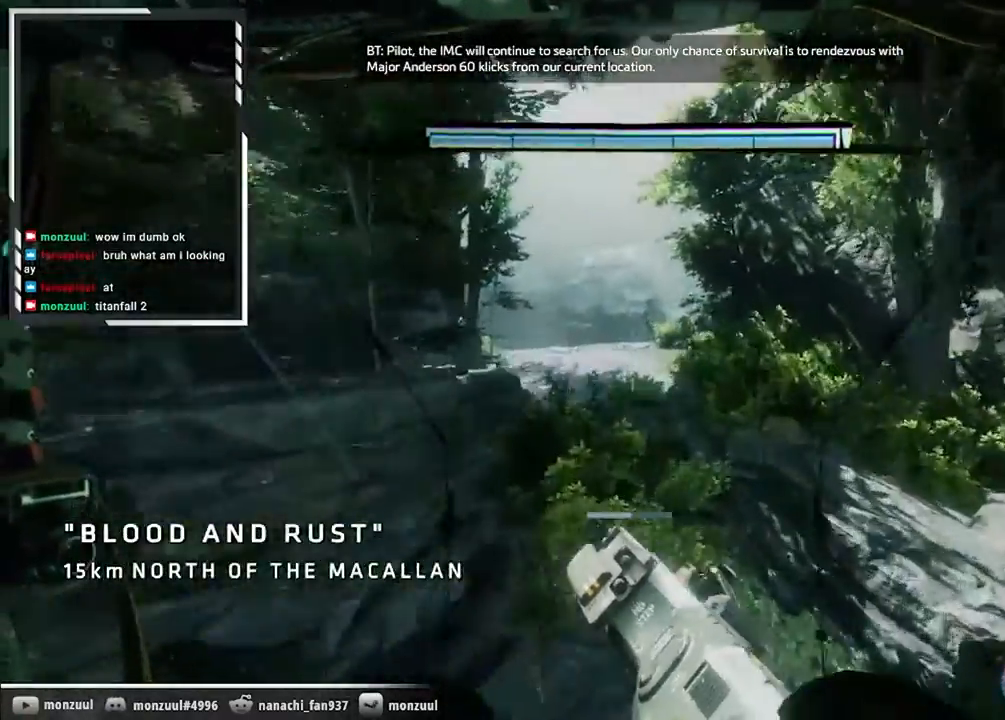
{"keys": ["a", "d", "w"], "mouse": [], "events": []}
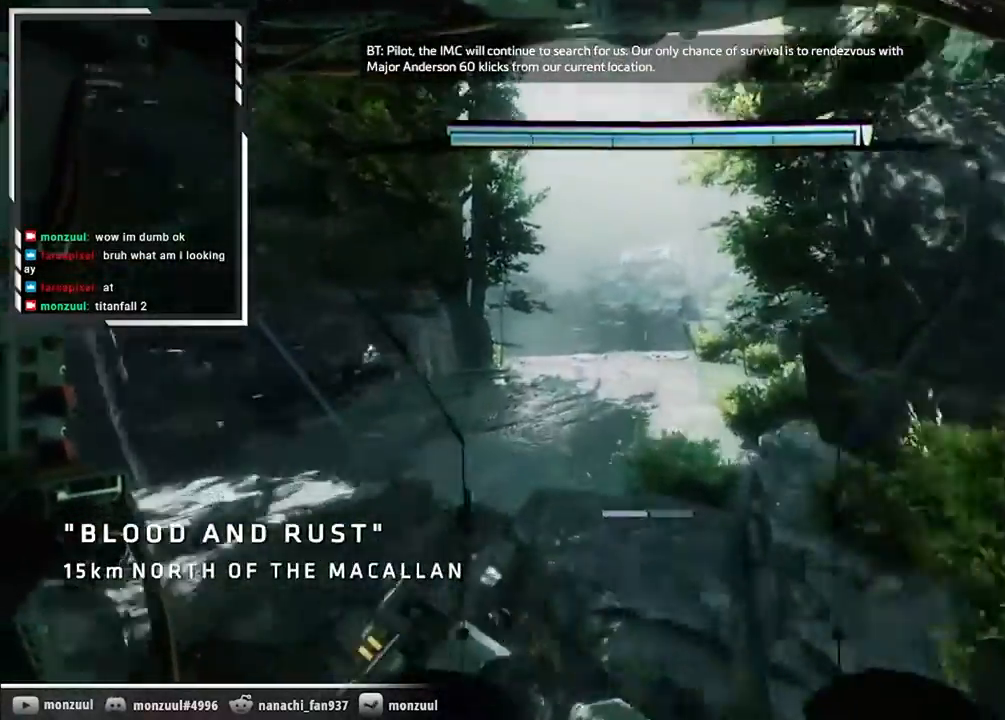
{"keys": ["a", "d", "shift", "space", "w"], "mouse": [], "events": [[251, "space", "down"], [301, "shift", "down"]]}